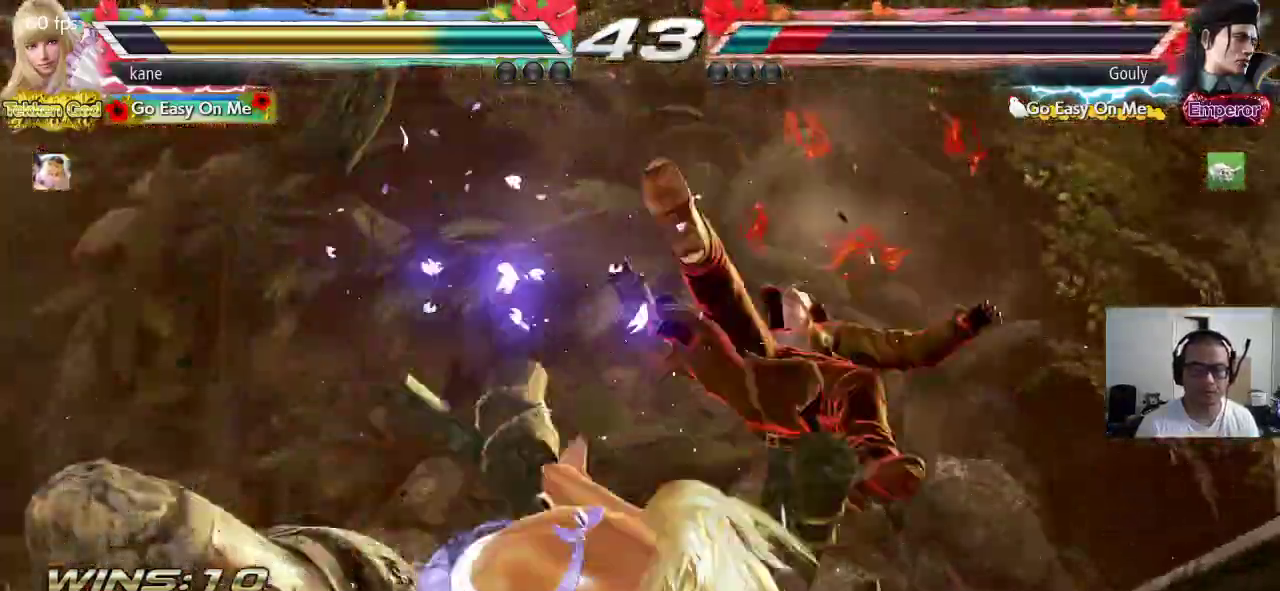
Gameplay with a controller (arcade stick); each line is a JSON object with the inputs held at the frame after it (dt_ms = milliseconds from this image to that frame). "events" lists button and stick changes between this image and that frame as [ms after this image, input, new state], when the widget could be followed in between. Not read: L3 R3 TRIANGLE.
{"dt_ms": 500, "buttons": [], "left_stick": "center", "events": []}
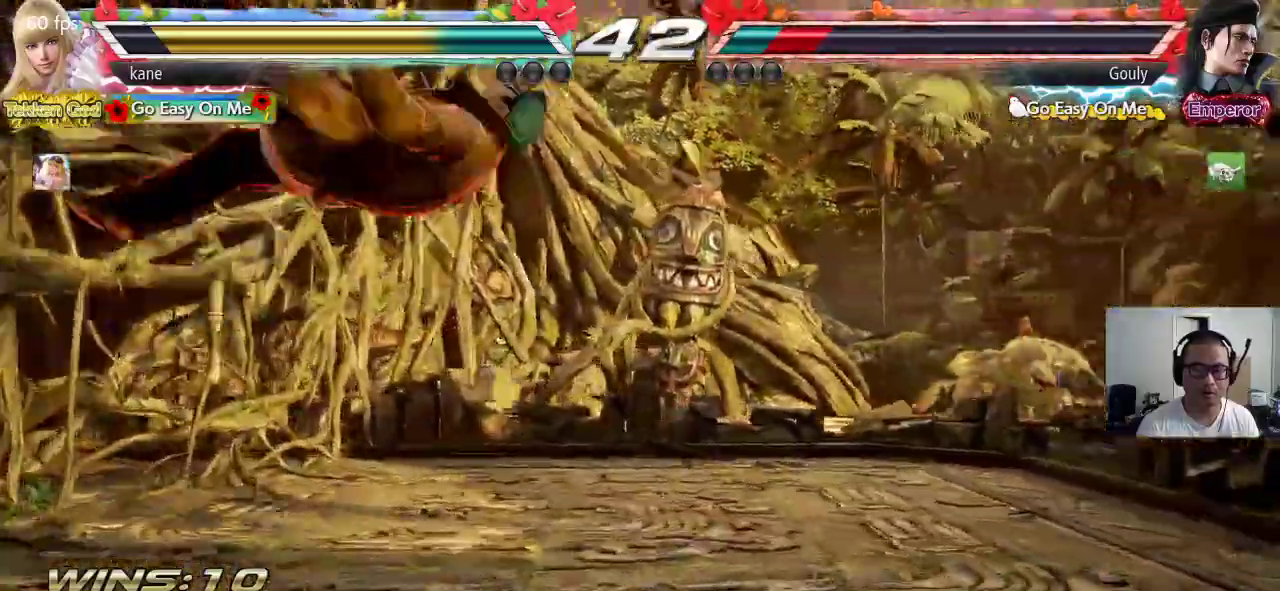
{"dt_ms": 500, "buttons": [], "left_stick": "down-right", "events": [[433, "left_stick", "down-right"]]}
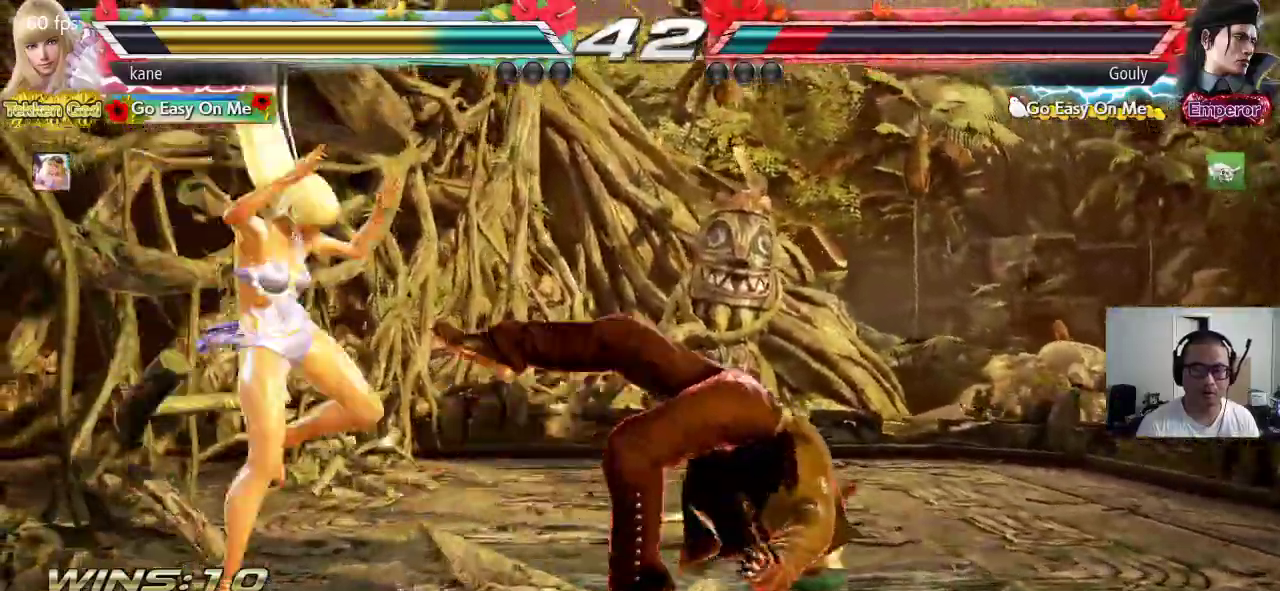
{"dt_ms": 500, "buttons": [], "left_stick": "center", "events": [[333, "left_stick", "center"]]}
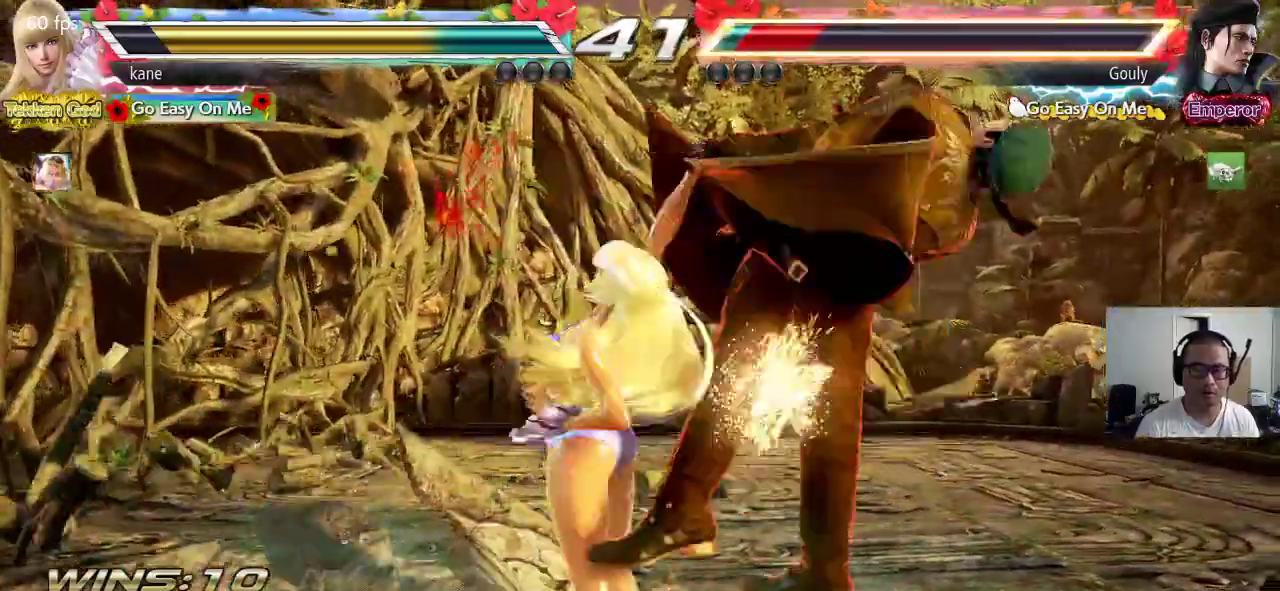
{"dt_ms": 500, "buttons": ["CIRCLE"], "left_stick": "center", "events": [[500, "CIRCLE", "down"]]}
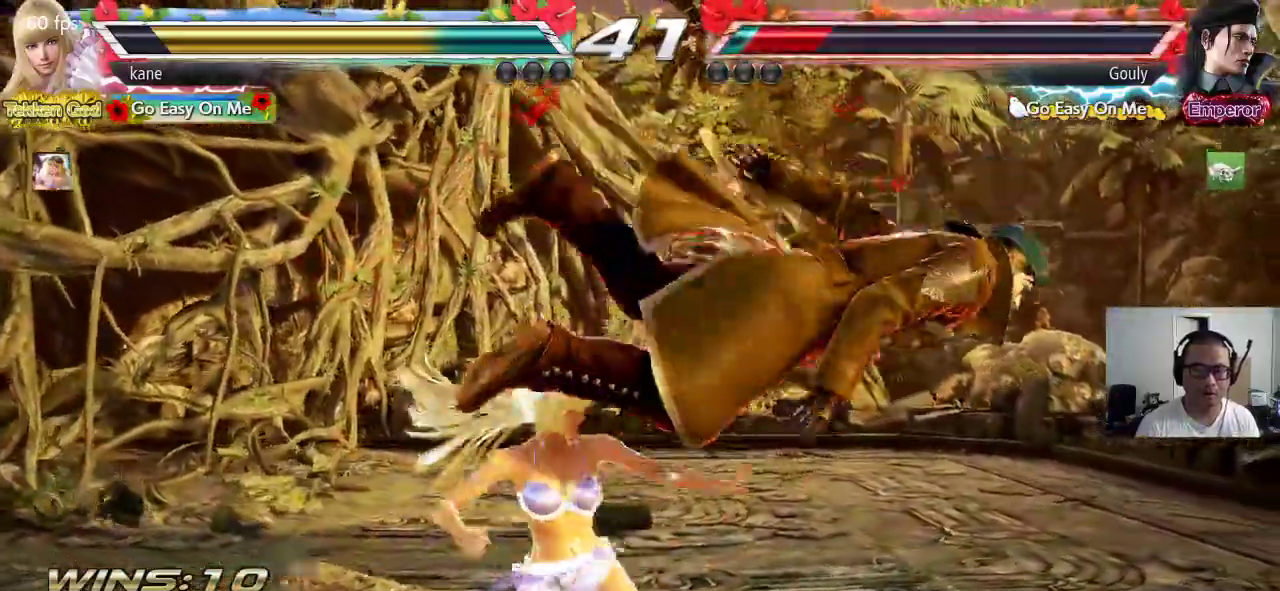
{"dt_ms": 500, "buttons": ["CROSS"], "left_stick": "center", "events": [[83, "CIRCLE", "up"], [100, "CROSS", "down"]]}
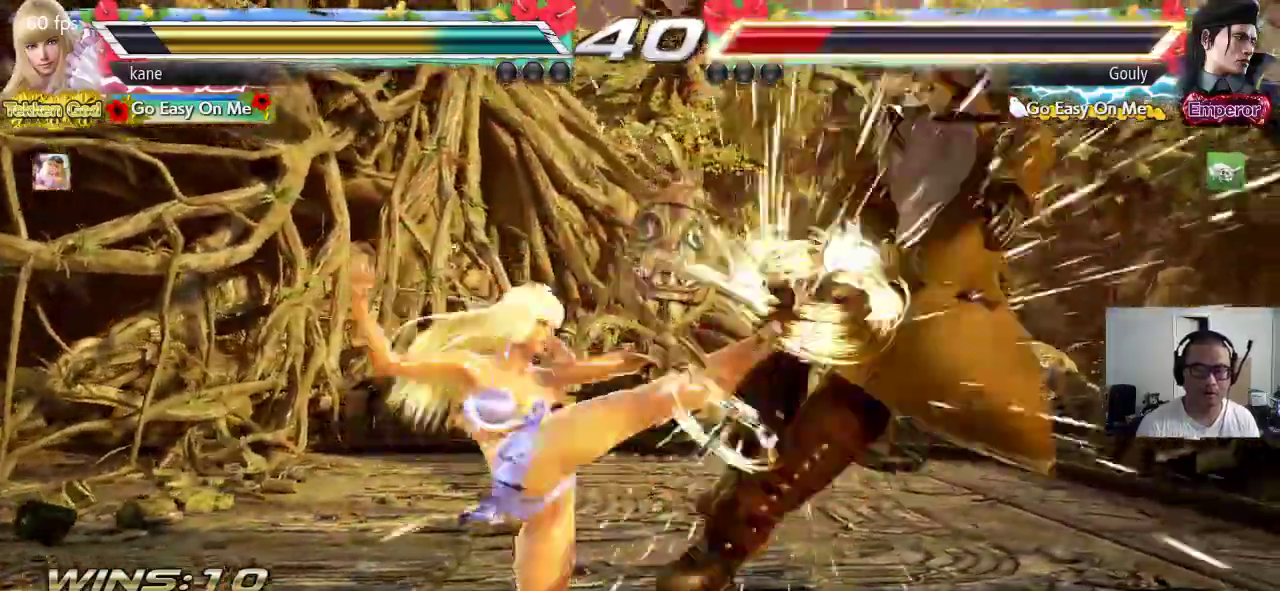
{"dt_ms": 500, "buttons": ["CROSS"], "left_stick": "center", "events": []}
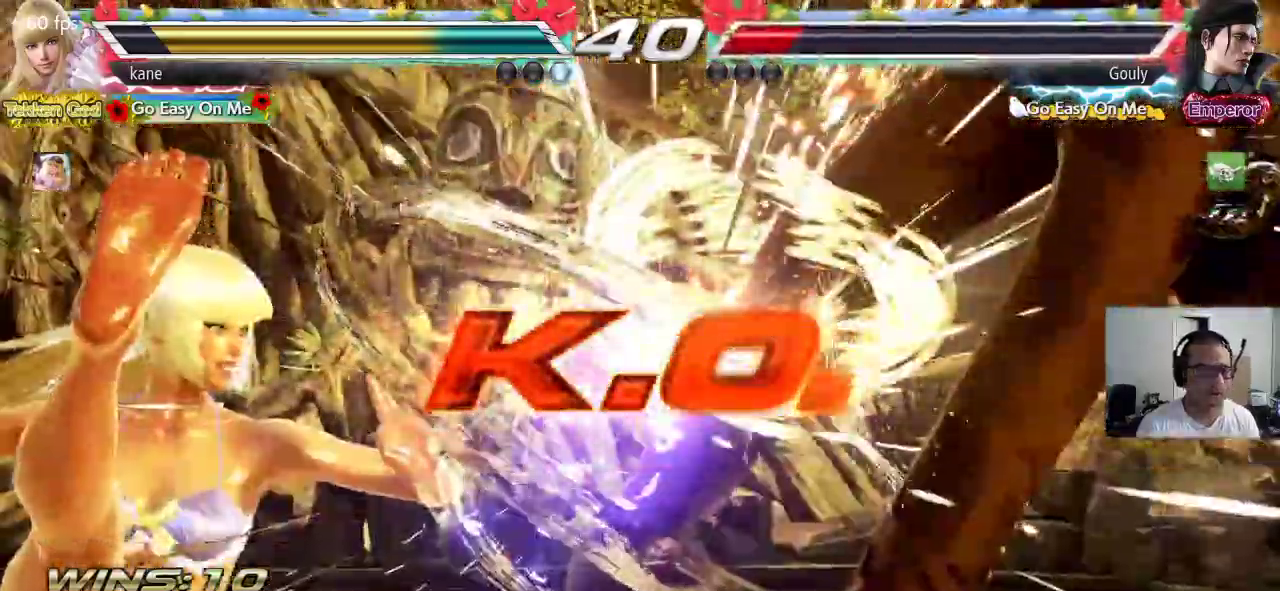
{"dt_ms": 500, "buttons": ["CROSS"], "left_stick": "center", "events": []}
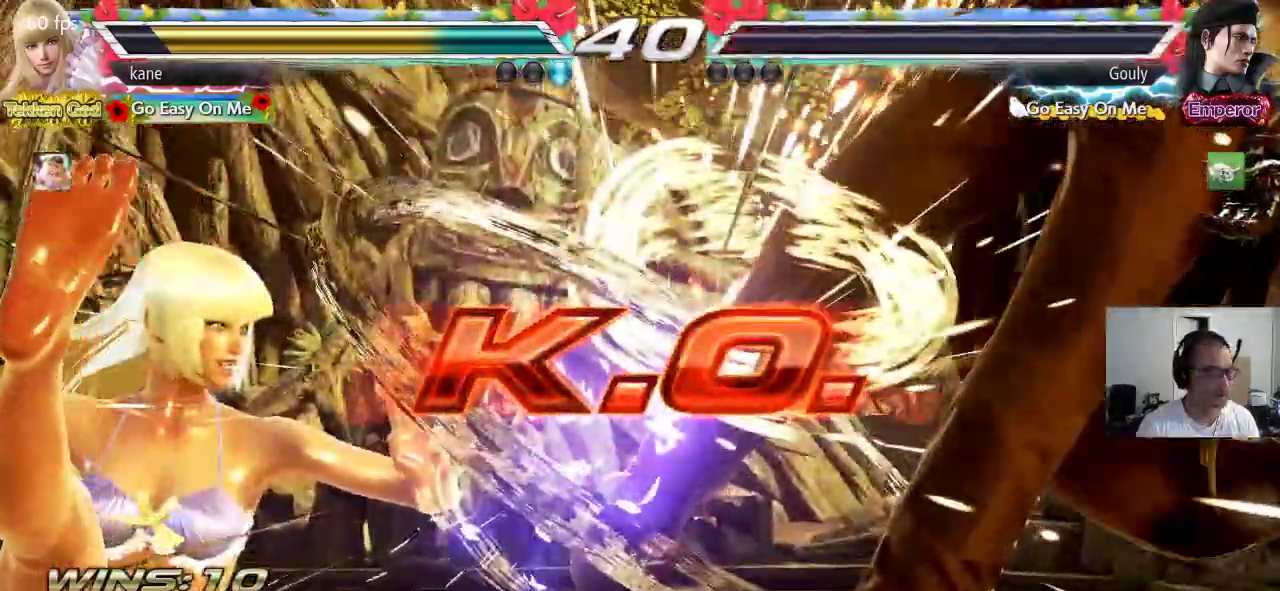
{"dt_ms": 500, "buttons": ["CROSS"], "left_stick": "center", "events": []}
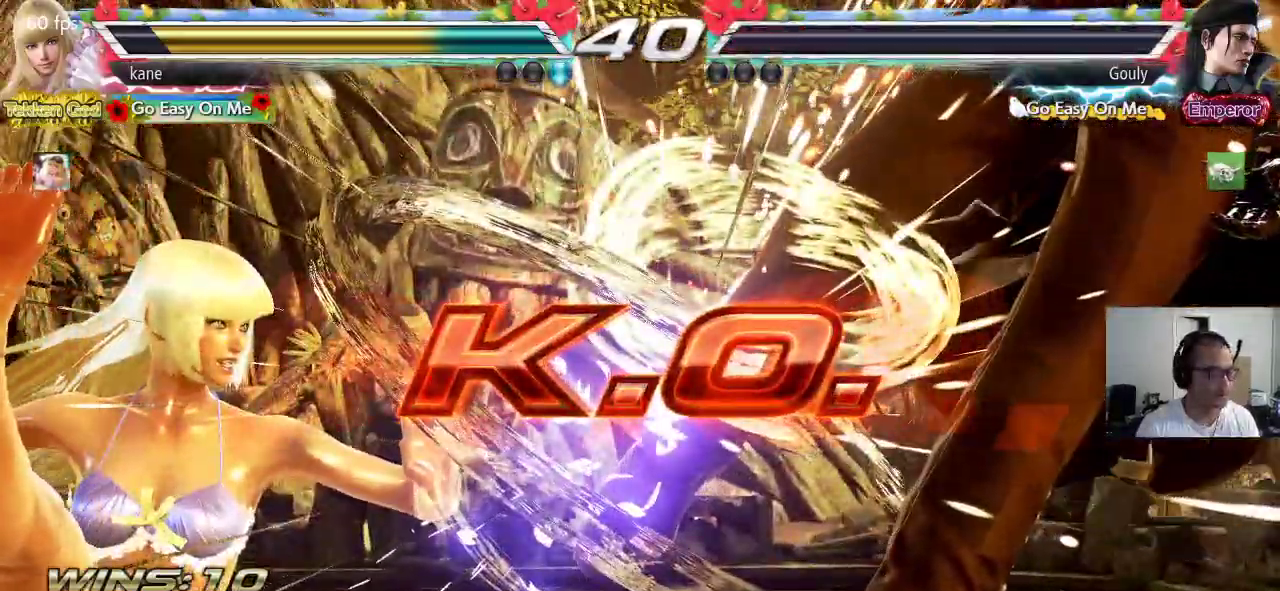
{"dt_ms": 500, "buttons": ["CROSS", "CIRCLE"], "left_stick": "down-right", "events": [[467, "left_stick", "down-right"], [500, "CIRCLE", "down"]]}
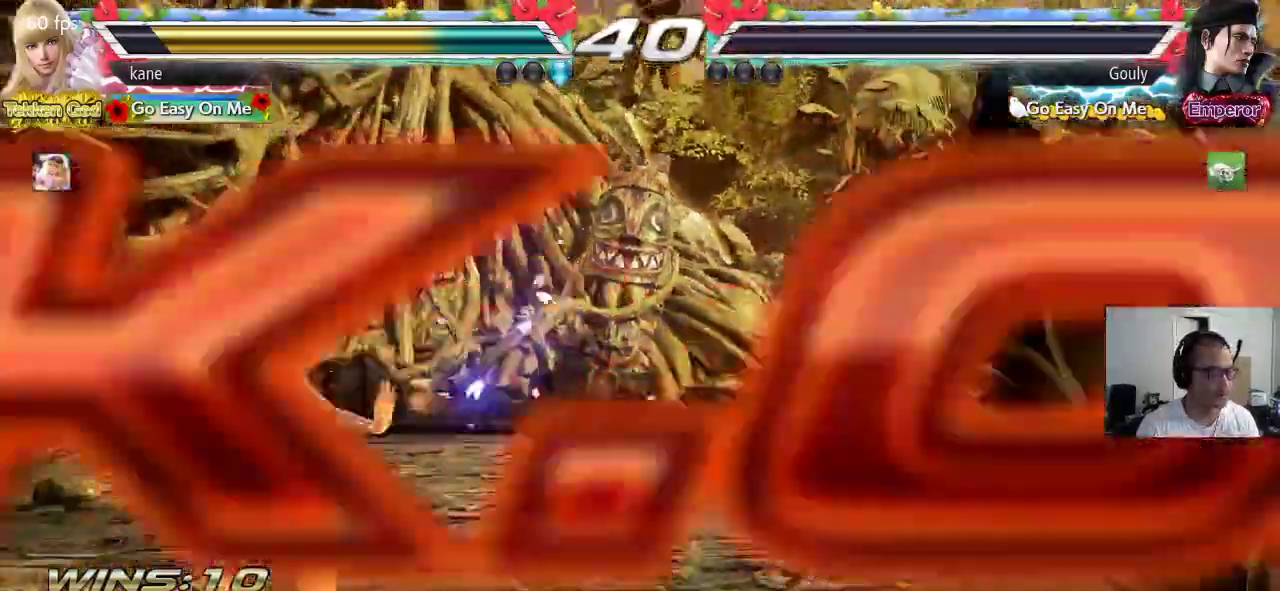
{"dt_ms": 500, "buttons": [], "left_stick": "center", "events": [[67, "left_stick", "center"], [100, "CROSS", "up"], [117, "CIRCLE", "up"]]}
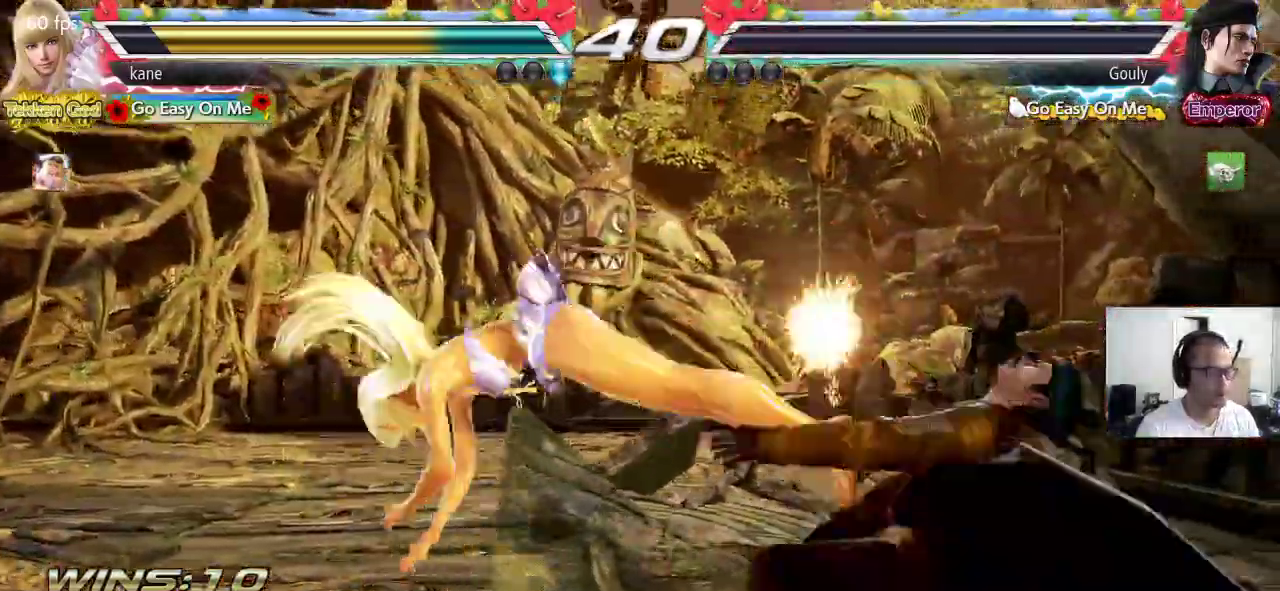
{"dt_ms": 500, "buttons": ["SQUARE"], "left_stick": "center", "events": [[233, "SQUARE", "down"]]}
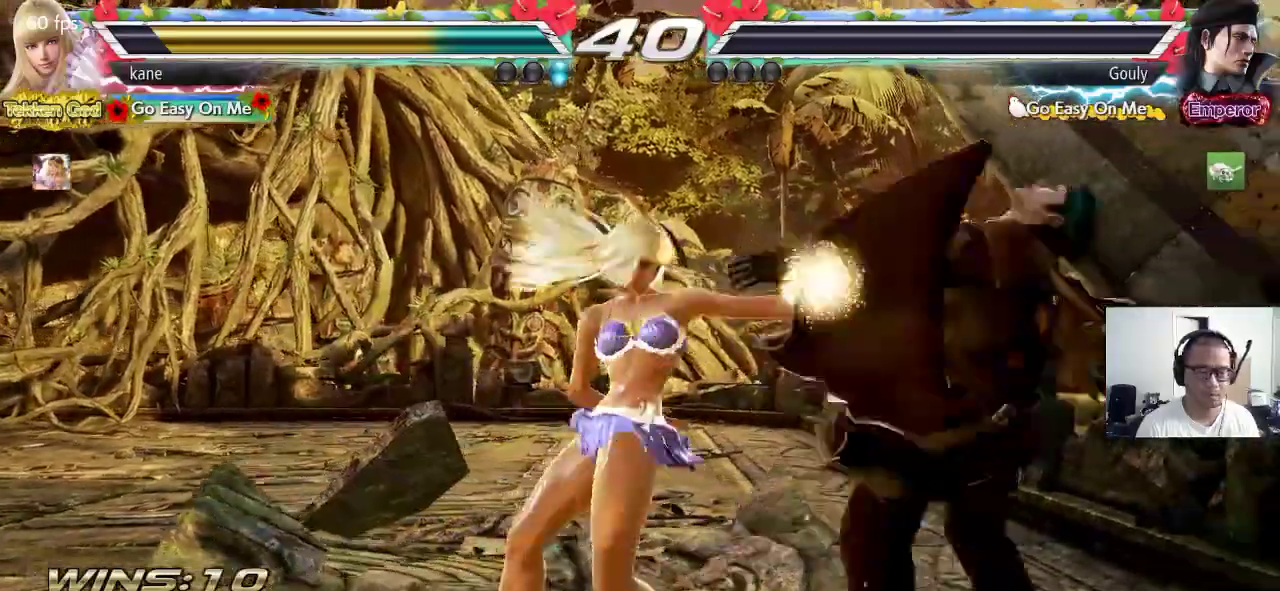
{"dt_ms": 1000, "buttons": [], "left_stick": "center", "events": [[333, "SQUARE", "up"]]}
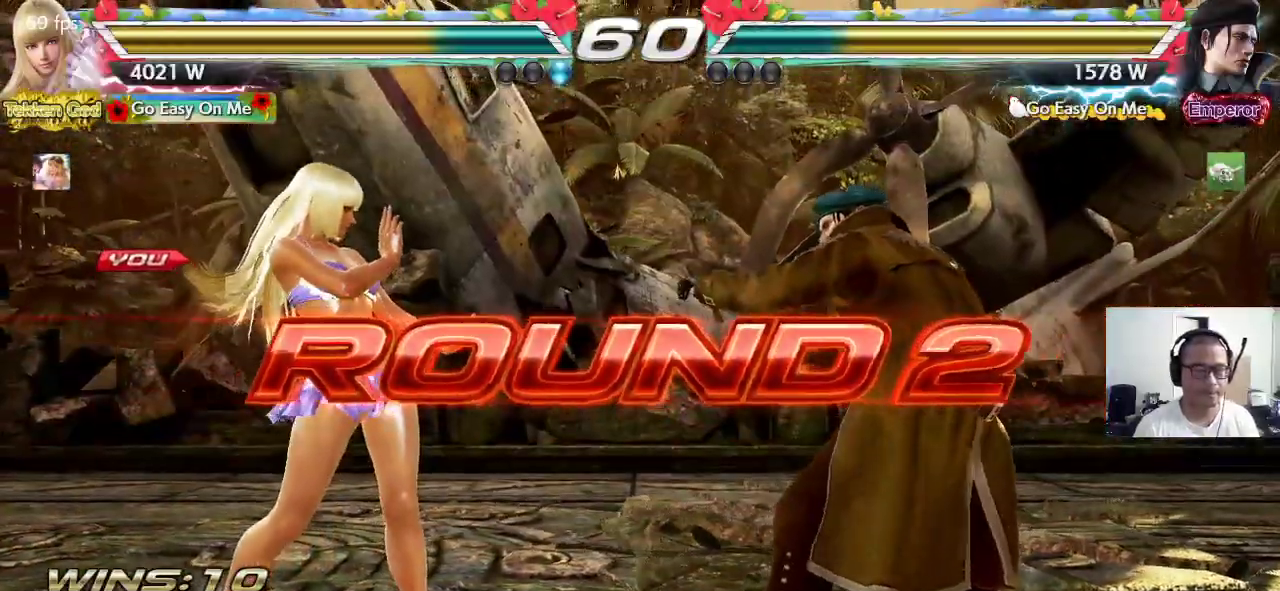
{"dt_ms": 1000, "buttons": ["CROSS", "SQUARE"], "left_stick": "center", "events": [[167, "CROSS", "down"], [167, "R1", "down"], [167, "SQUARE", "down"], [217, "CROSS", "up"], [233, "R1", "up"], [250, "SQUARE", "up"], [633, "CROSS", "down"], [683, "CROSS", "up"], [783, "CROSS", "down"], [800, "SQUARE", "down"], [850, "CROSS", "up"], [867, "SQUARE", "up"], [950, "CROSS", "down"], [950, "SQUARE", "down"]]}
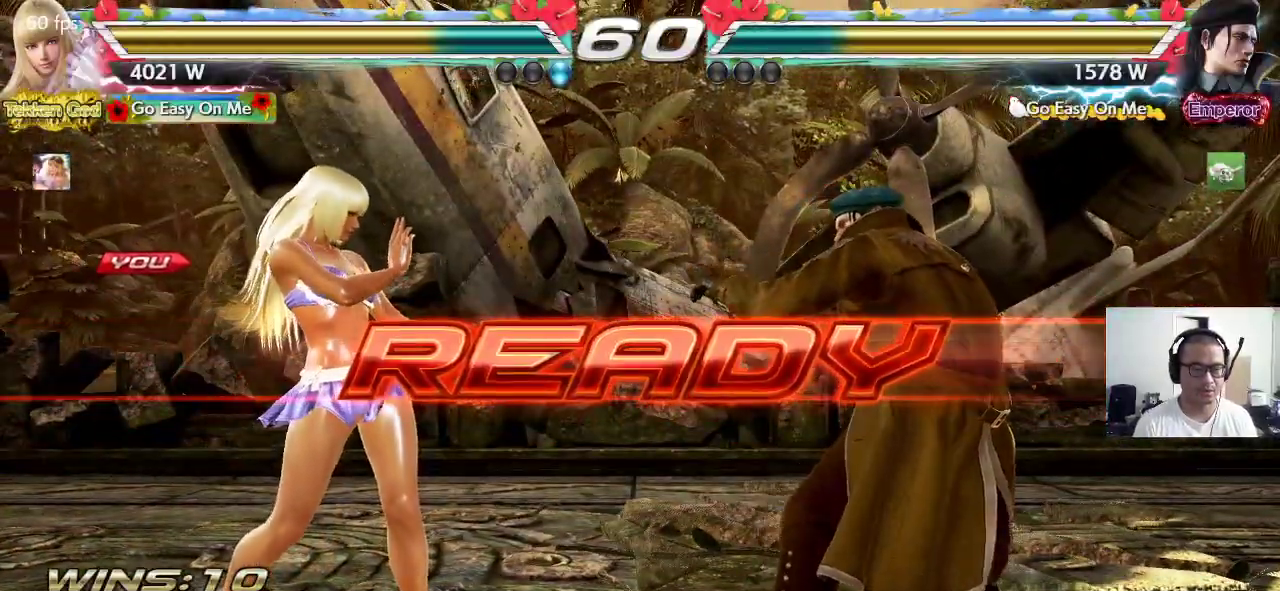
{"dt_ms": 500, "buttons": ["CROSS"], "left_stick": "center", "events": [[17, "CROSS", "up"], [100, "CROSS", "down"], [483, "SQUARE", "up"]]}
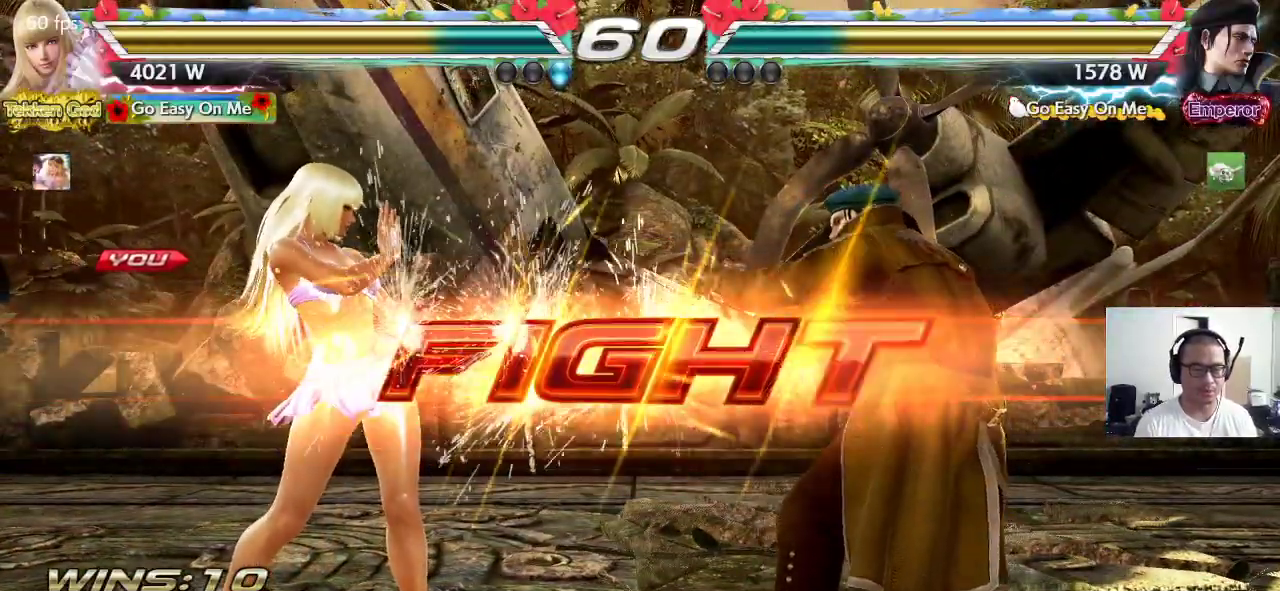
{"dt_ms": 500, "buttons": [], "left_stick": "center", "events": [[233, "CROSS", "up"], [367, "left_stick", "left"], [450, "left_stick", "center"]]}
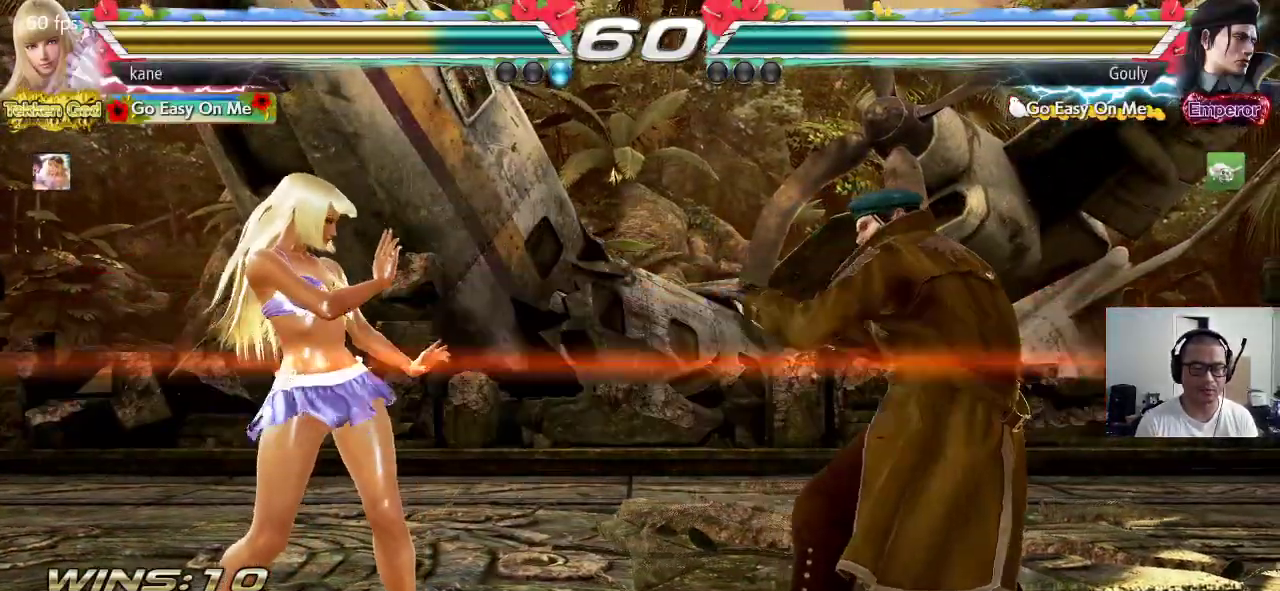
{"dt_ms": 500, "buttons": [], "left_stick": "right", "events": [[17, "left_stick", "left"], [83, "left_stick", "center"], [150, "left_stick", "left"], [300, "left_stick", "center"], [350, "left_stick", "right"], [400, "left_stick", "center"], [467, "left_stick", "right"]]}
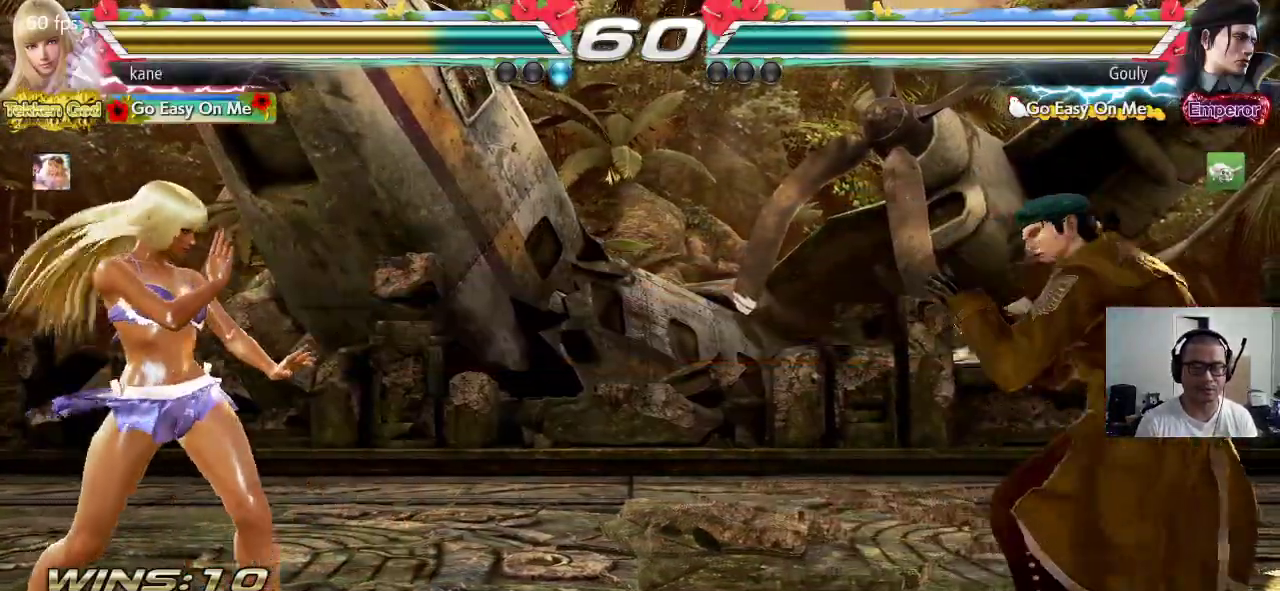
{"dt_ms": 500, "buttons": [], "left_stick": "left", "events": [[333, "left_stick", "left"], [417, "left_stick", "center"], [467, "left_stick", "left"]]}
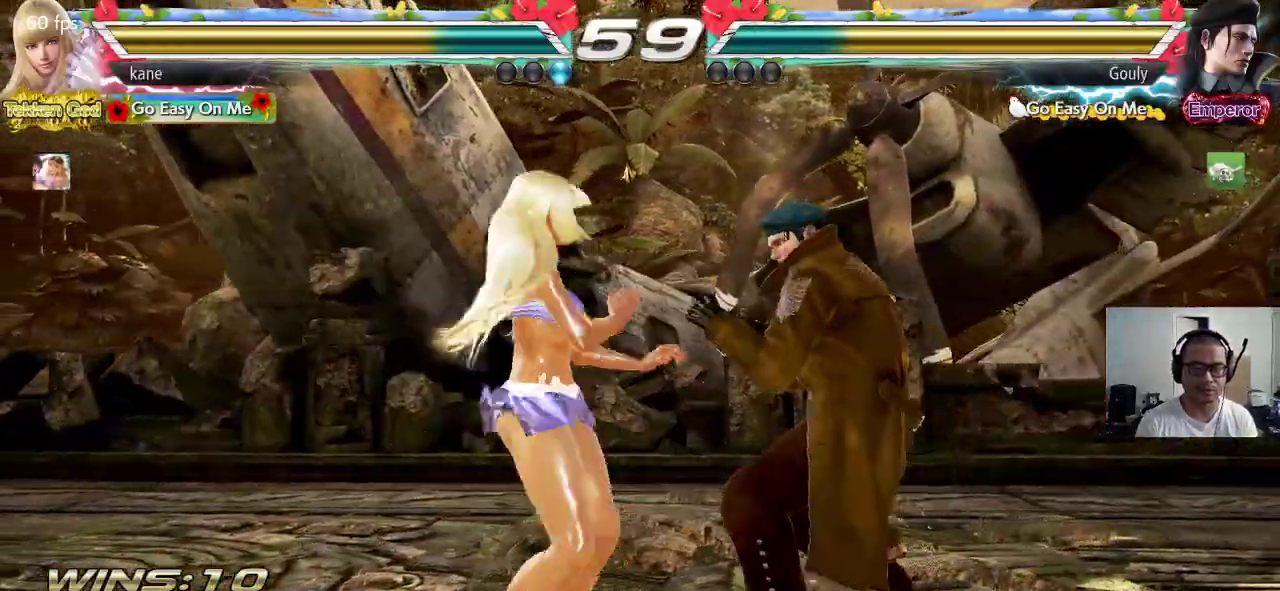
{"dt_ms": 500, "buttons": [], "left_stick": "center", "events": [[67, "left_stick", "center"], [117, "left_stick", "down-right"], [133, "CROSS", "down"], [217, "CROSS", "up"], [217, "left_stick", "center"]]}
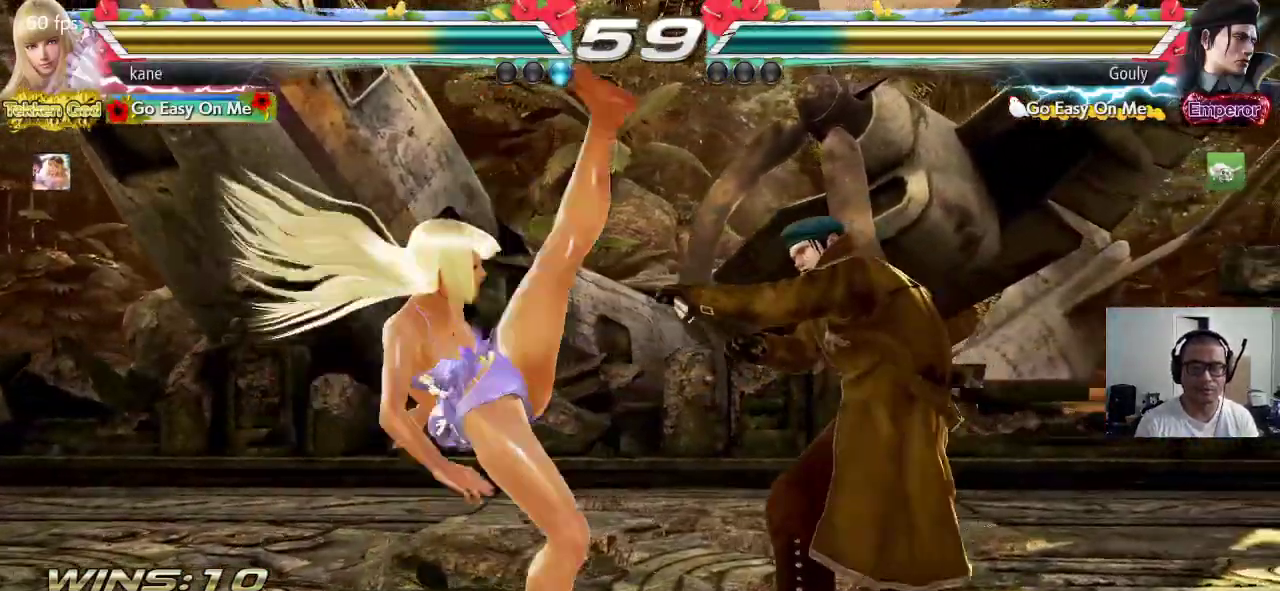
{"dt_ms": 500, "buttons": [], "left_stick": "center", "events": [[400, "left_stick", "up"], [500, "left_stick", "center"]]}
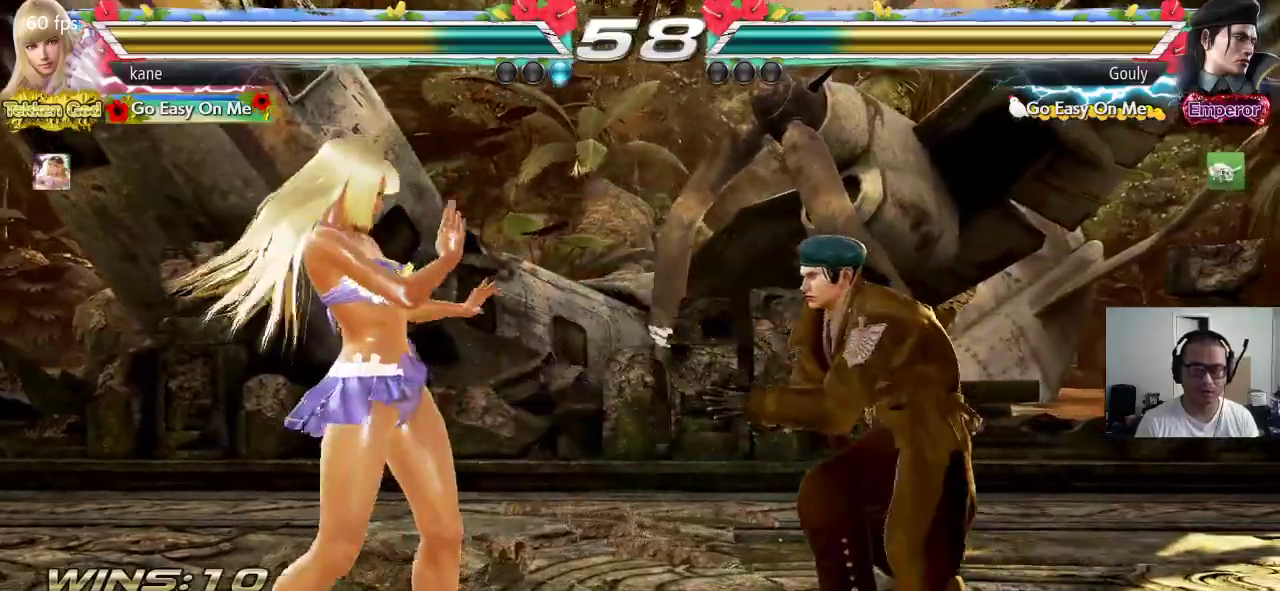
{"dt_ms": 500, "buttons": [], "left_stick": "center", "events": [[217, "left_stick", "left"], [283, "left_stick", "center"], [333, "left_stick", "left"], [483, "left_stick", "center"]]}
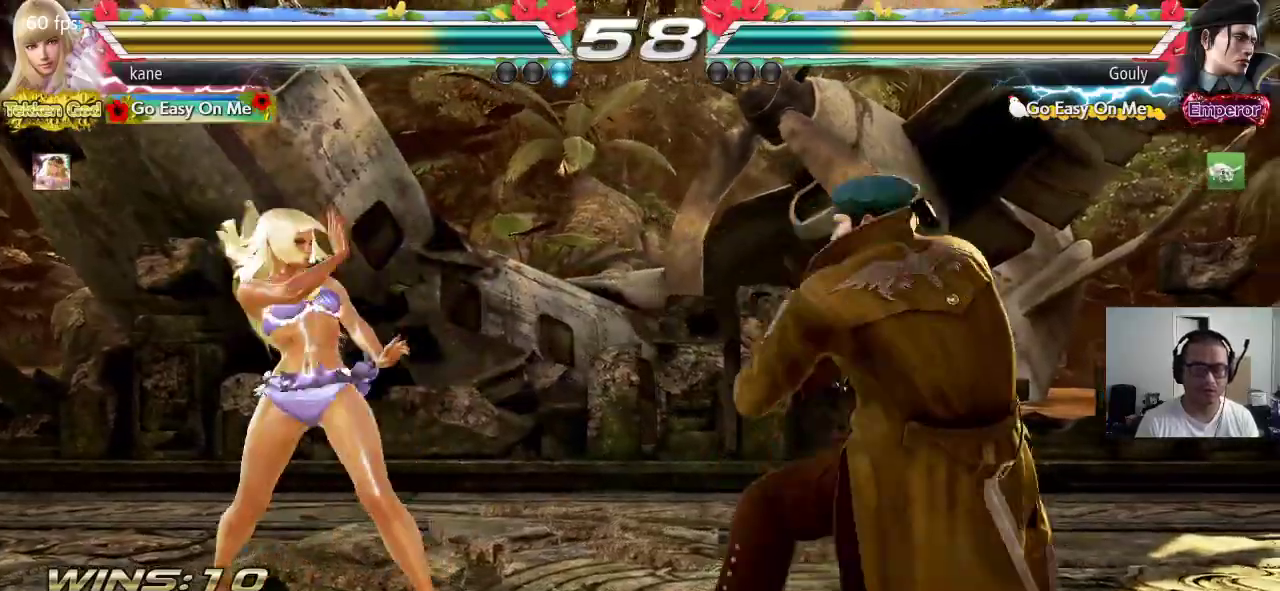
{"dt_ms": 500, "buttons": [], "left_stick": "center", "events": [[67, "left_stick", "down"], [167, "left_stick", "center"], [283, "left_stick", "left"], [333, "left_stick", "center"], [400, "left_stick", "left"], [483, "left_stick", "center"]]}
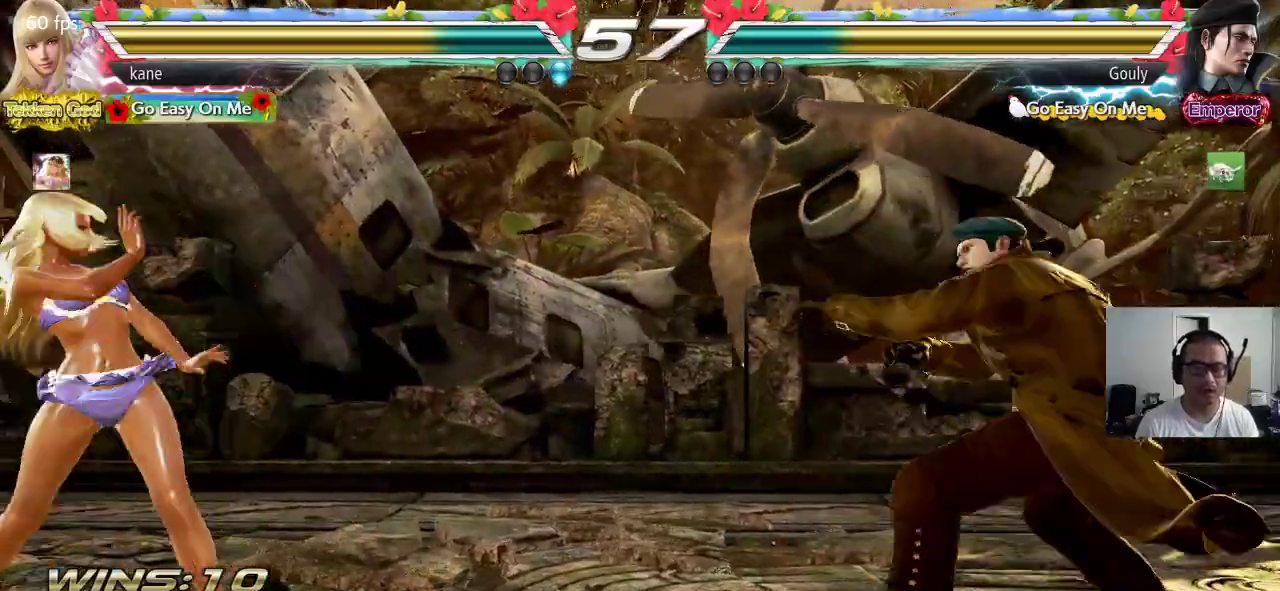
{"dt_ms": 500, "buttons": [], "left_stick": "left", "events": [[33, "left_stick", "down"], [83, "left_stick", "center"], [233, "left_stick", "right"], [283, "left_stick", "center"], [350, "left_stick", "right"], [467, "left_stick", "left"]]}
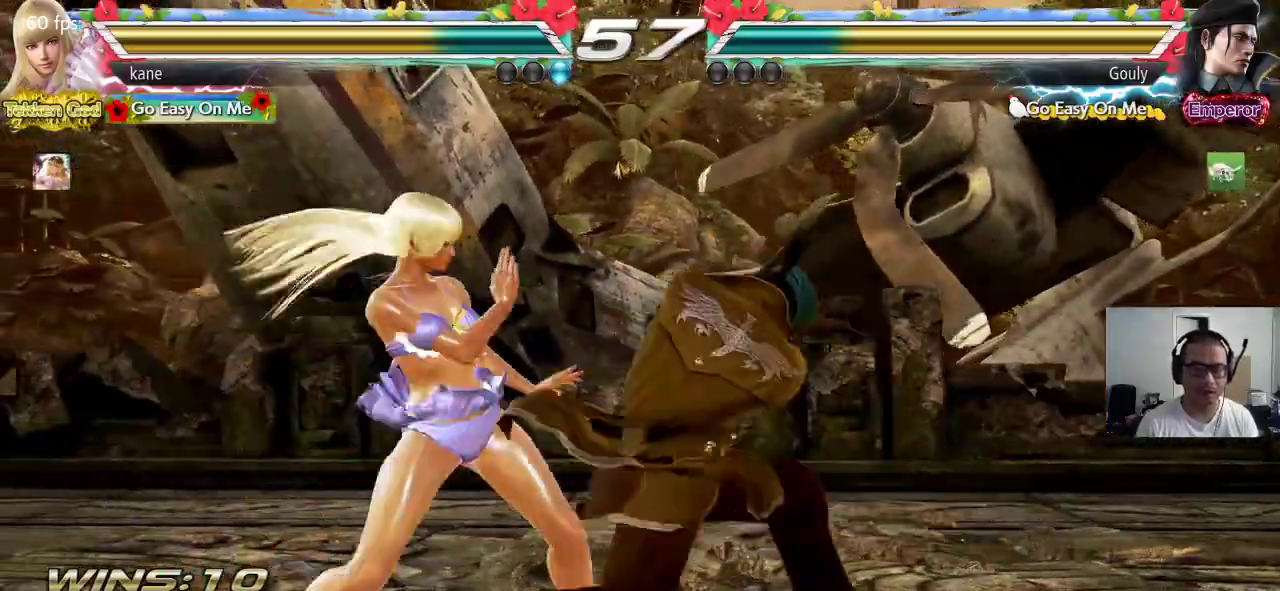
{"dt_ms": 500, "buttons": [], "left_stick": "center", "events": [[367, "left_stick", "center"]]}
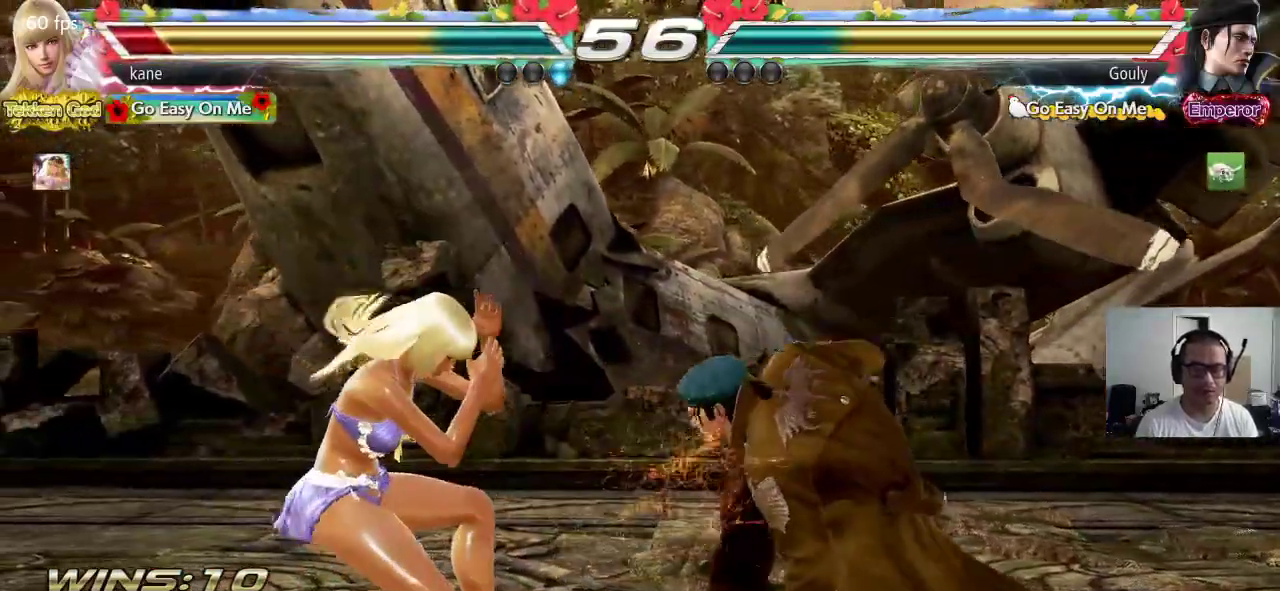
{"dt_ms": 500, "buttons": [], "left_stick": "center", "events": [[50, "left_stick", "up"], [117, "left_stick", "center"], [333, "CROSS", "down"], [333, "left_stick", "down"], [417, "CROSS", "up"], [417, "left_stick", "center"]]}
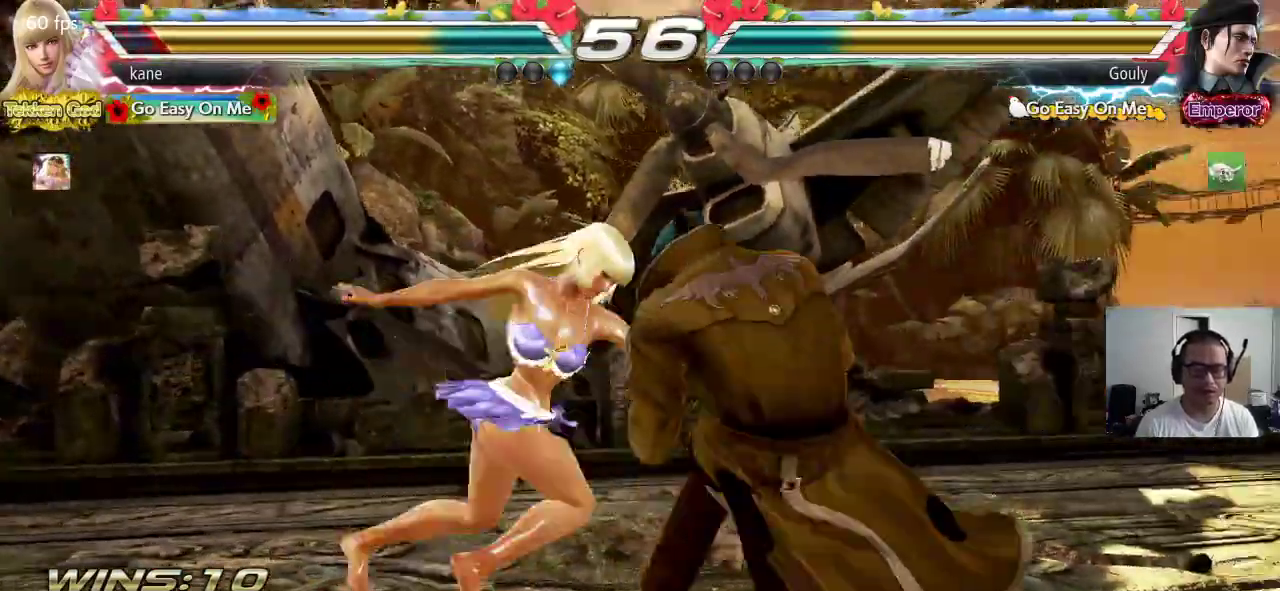
{"dt_ms": 500, "buttons": [], "left_stick": "center", "events": []}
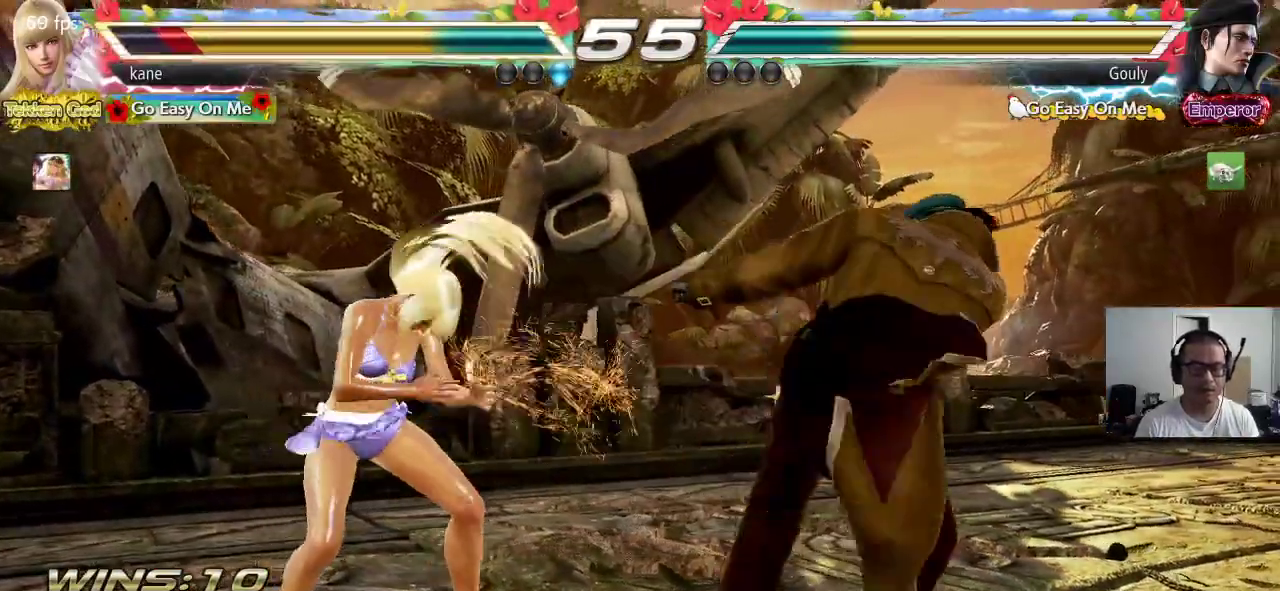
{"dt_ms": 500, "buttons": [], "left_stick": "left", "events": [[50, "left_stick", "left"], [183, "left_stick", "center"], [233, "left_stick", "left"], [300, "left_stick", "center"], [367, "left_stick", "left"]]}
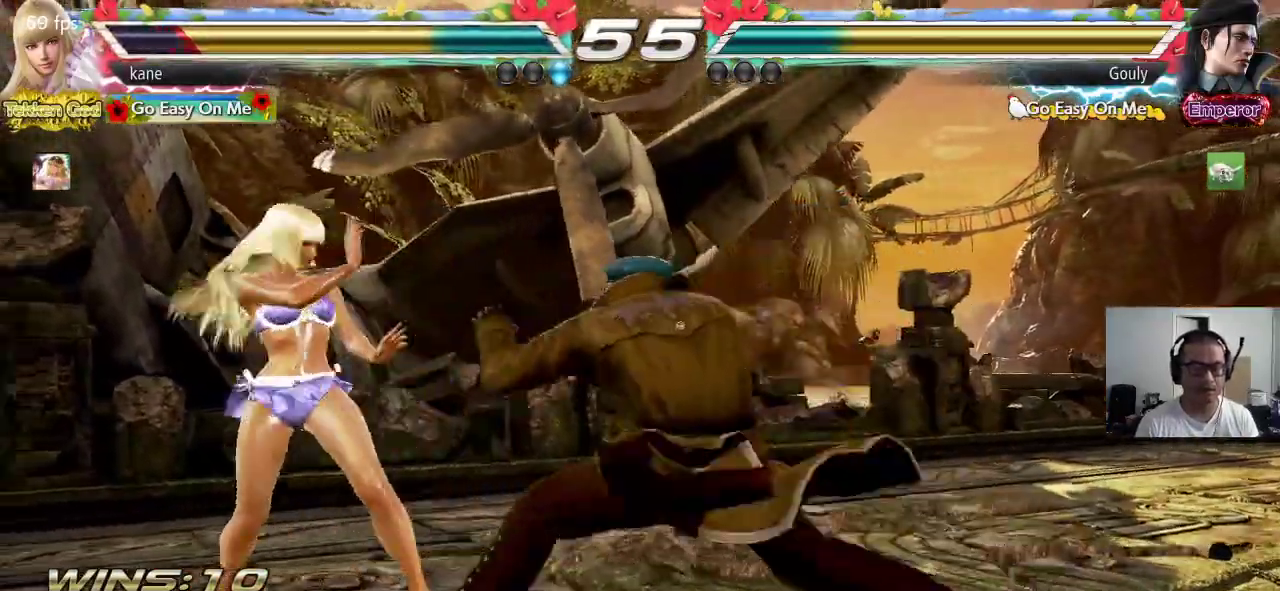
{"dt_ms": 500, "buttons": [], "left_stick": "left", "events": [[117, "left_stick", "down-left"], [283, "left_stick", "left"]]}
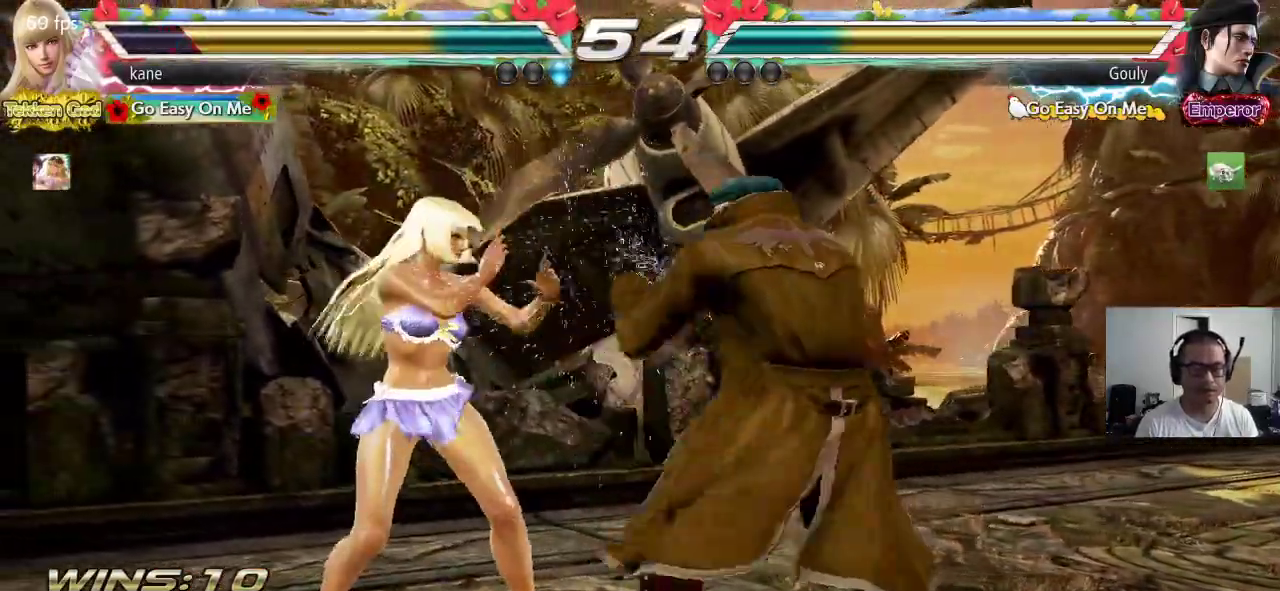
{"dt_ms": 500, "buttons": [], "left_stick": "down-left", "events": [[483, "left_stick", "down-left"]]}
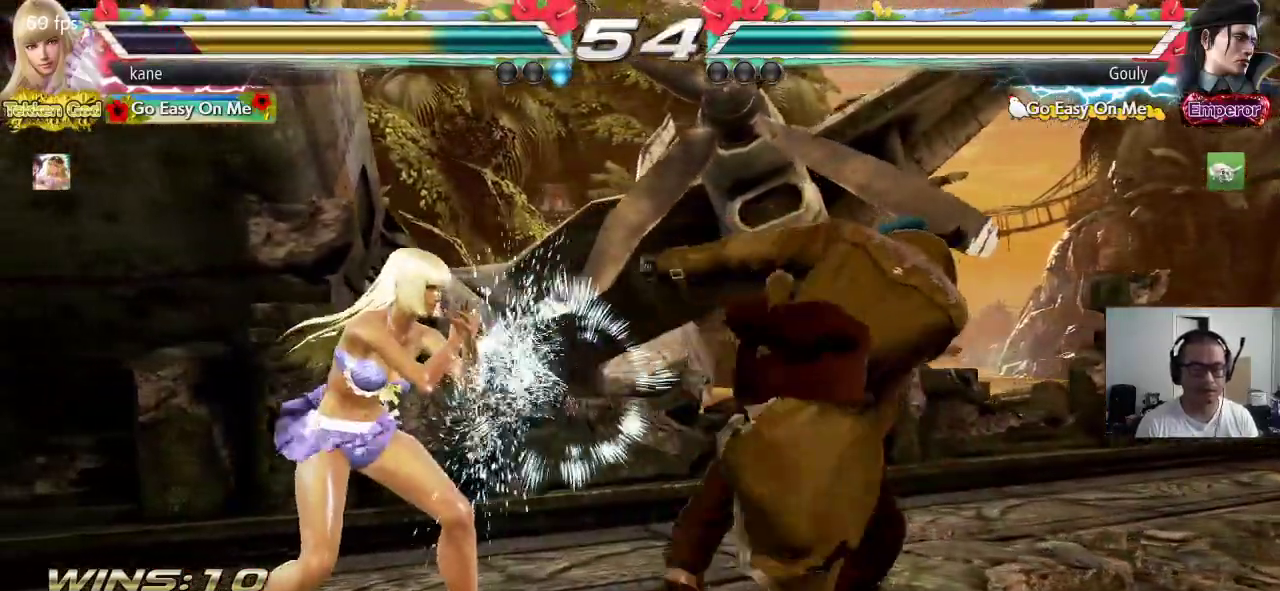
{"dt_ms": 500, "buttons": [], "left_stick": "center", "events": [[133, "left_stick", "center"]]}